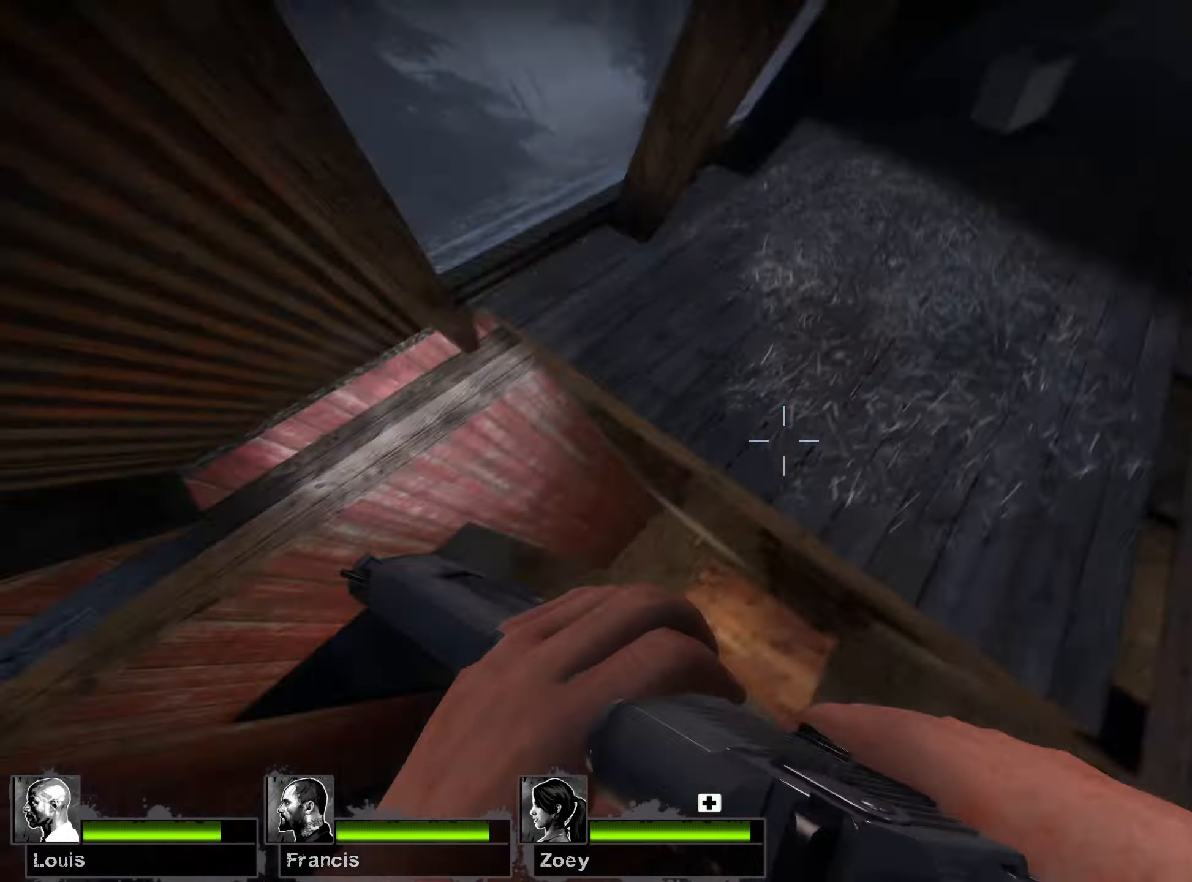
Gameplay with keyboard and mouse; each line is a JSON object with the keys and mouse buttons held at the frame after it. "events" lists presses ("down") and releases ("up") of "1", "2", "3", "4", "5", "a", "alt", "b", "c", "ctrl", "d", "e", "f", "g", "q", "r", "s", "shift", "space", "t", "tab", "v", "w", "x", "z", "mouse_left", "mouse_wheel", "mouse_right", "mouse_mb4" and "mouse_mb5" between this image and that frame as [ms after this image, input, new state], when the widget could be followed in between. "mouse_left", "mouse_wheel", "mouse_right", "mouse_mb4", "mouse_mb5" = the "left", "wheel", "right", "mb4", "mb5" buttons of the "mouse" list. No other keys are recorded. "wheel" means that the mouse wheel is clicked or scrolled. Mouse movement is not recorded.
{"keys": ["w"], "mouse": [], "events": [[34, "w", "down"], [150, "d", "up"]]}
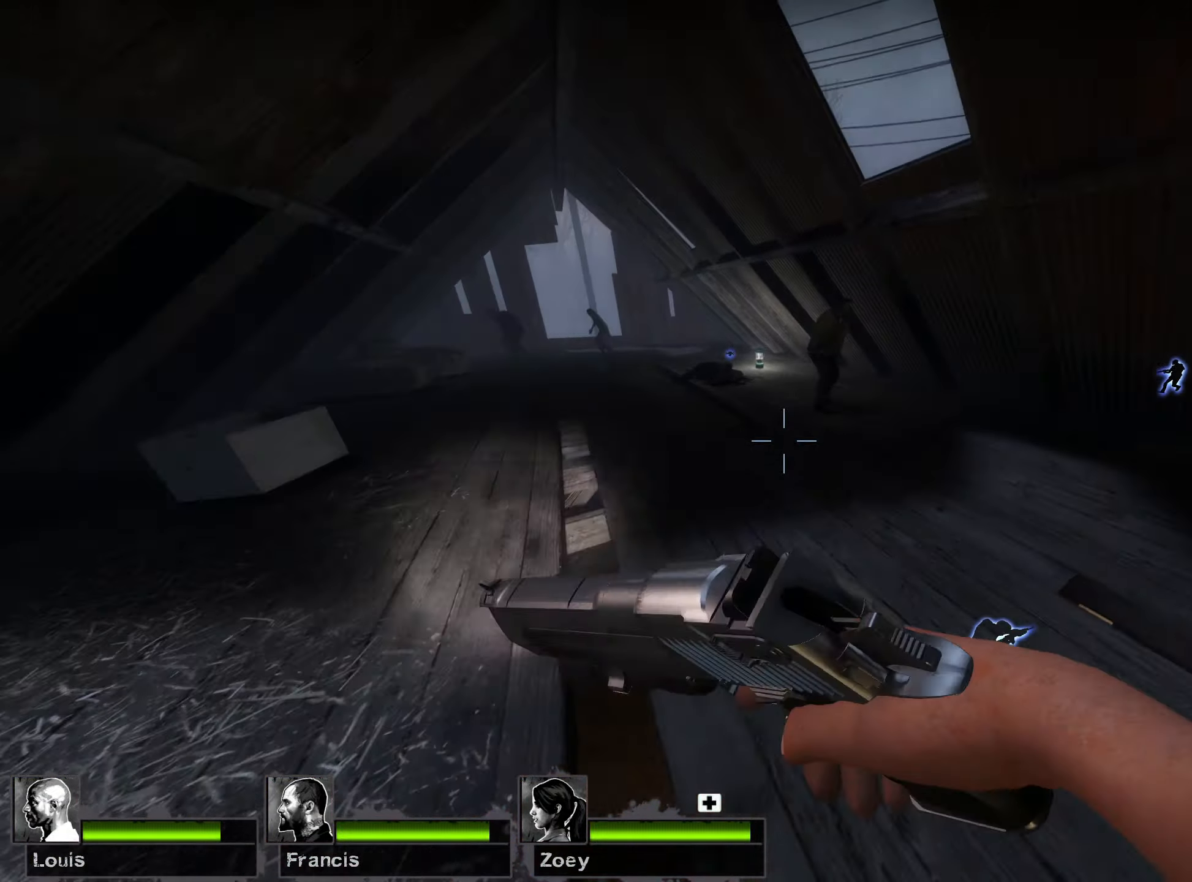
{"keys": ["w"], "mouse": ["left"], "events": [[17, "d", "down"], [184, "d", "up"], [400, "mouse_left", "down"]]}
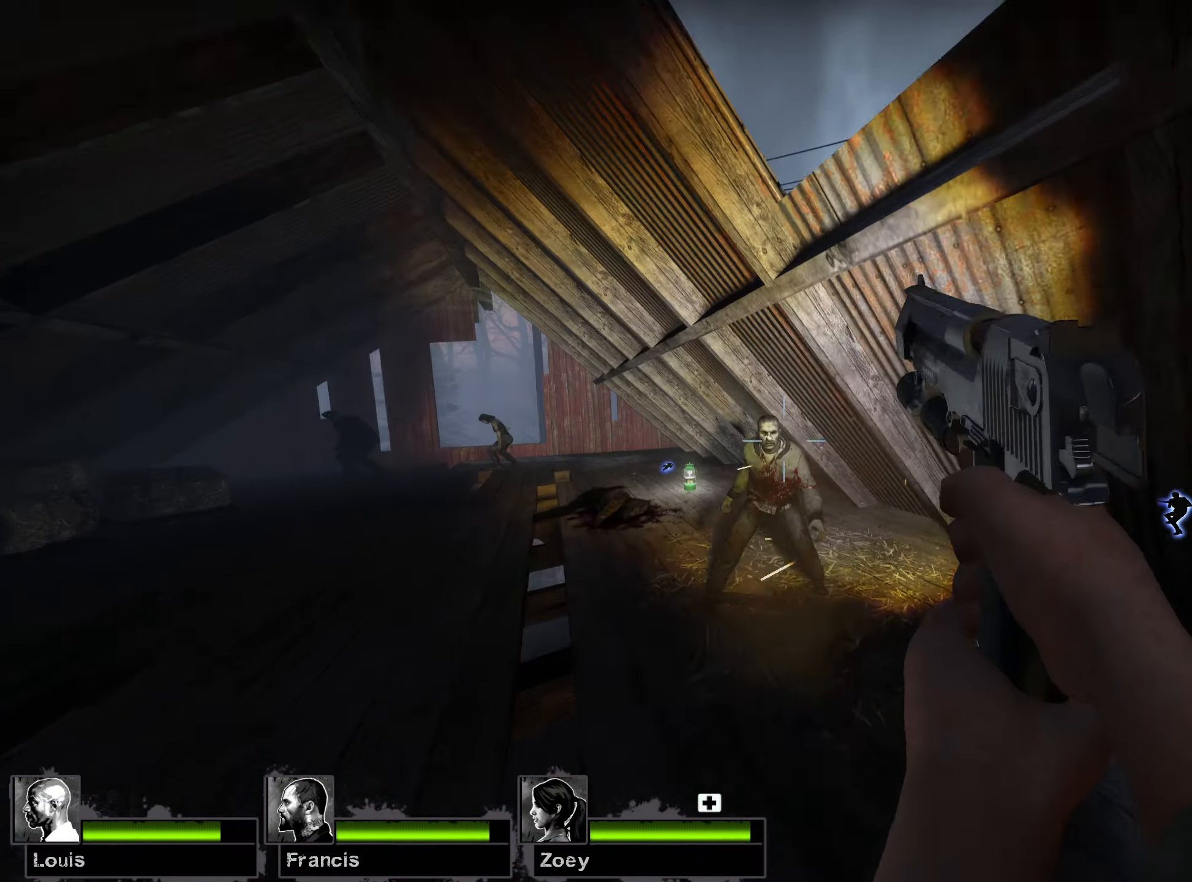
{"keys": ["w"], "mouse": [], "events": [[50, "mouse_left", "up"], [67, "a", "down"], [284, "a", "up"]]}
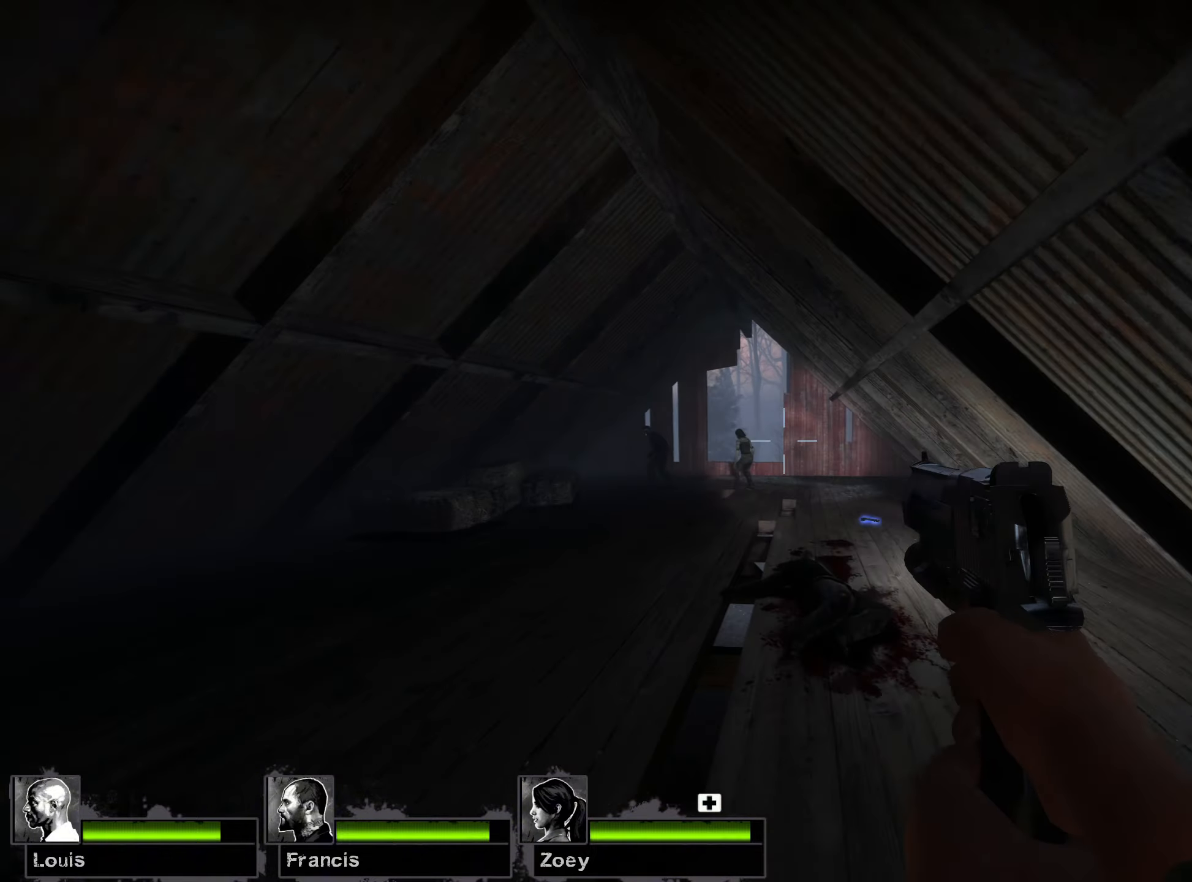
{"keys": ["w"], "mouse": ["left"], "events": [[34, "a", "down"], [84, "a", "up"], [384, "mouse_left", "down"]]}
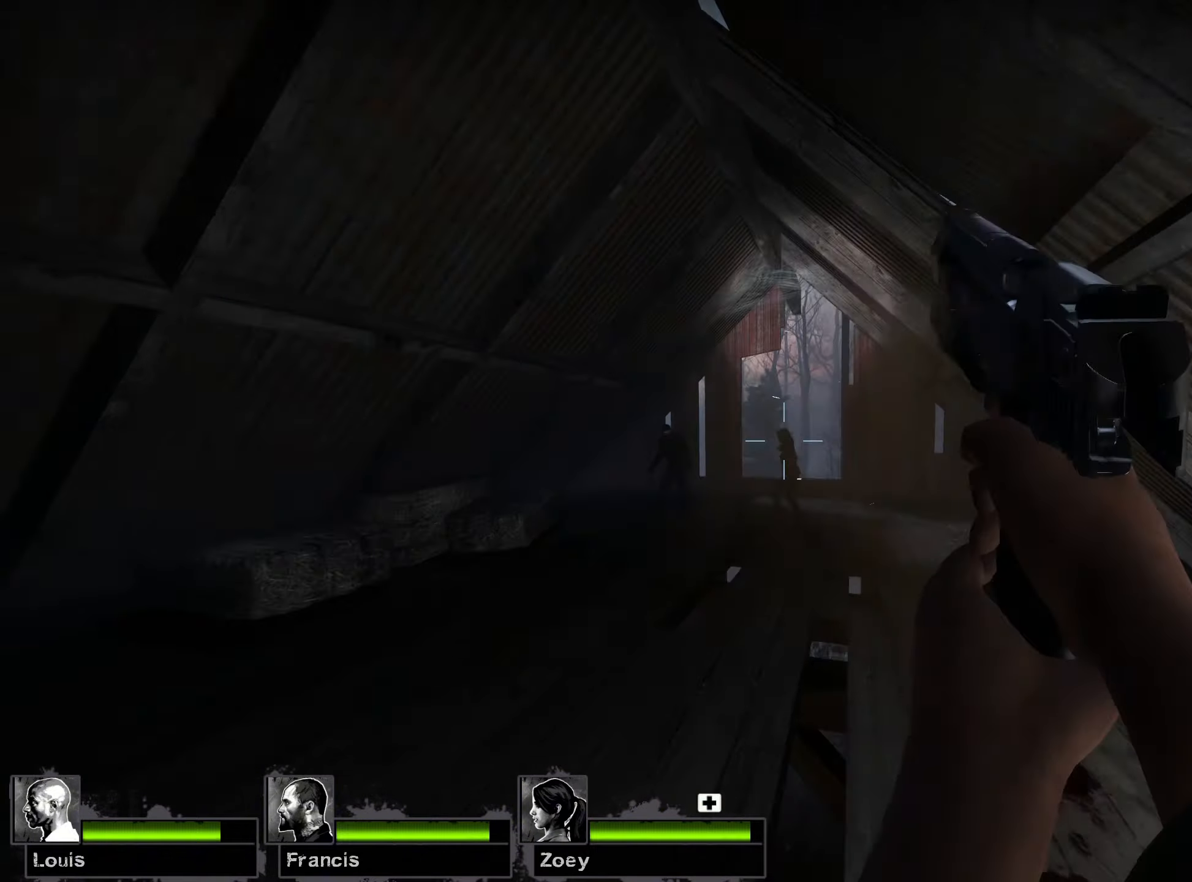
{"keys": ["a", "w"], "mouse": [], "events": [[50, "mouse_left", "up"], [250, "mouse_left", "down"], [334, "a", "down"], [384, "mouse_left", "up"]]}
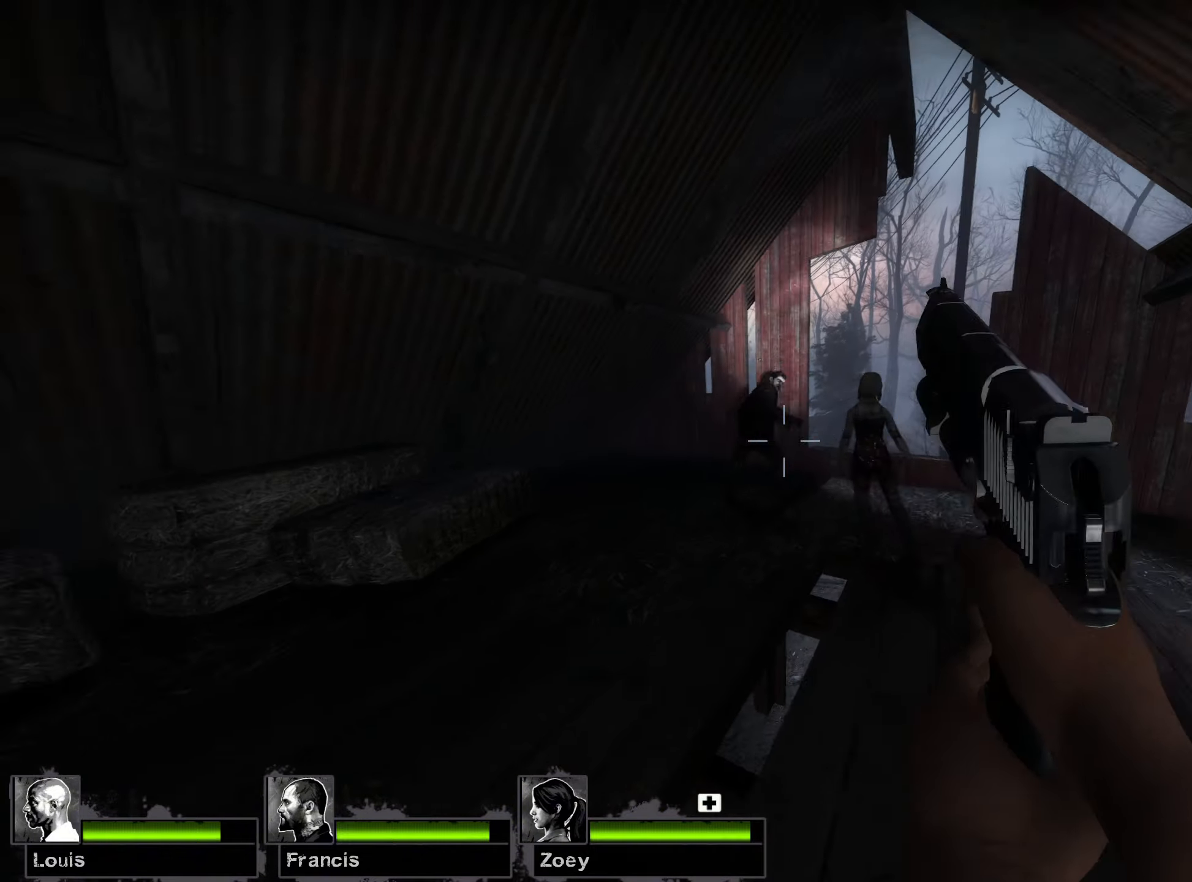
{"keys": ["a", "w"], "mouse": [], "events": [[117, "a", "up"], [184, "mouse_left", "down"], [334, "mouse_left", "up"], [434, "a", "down"]]}
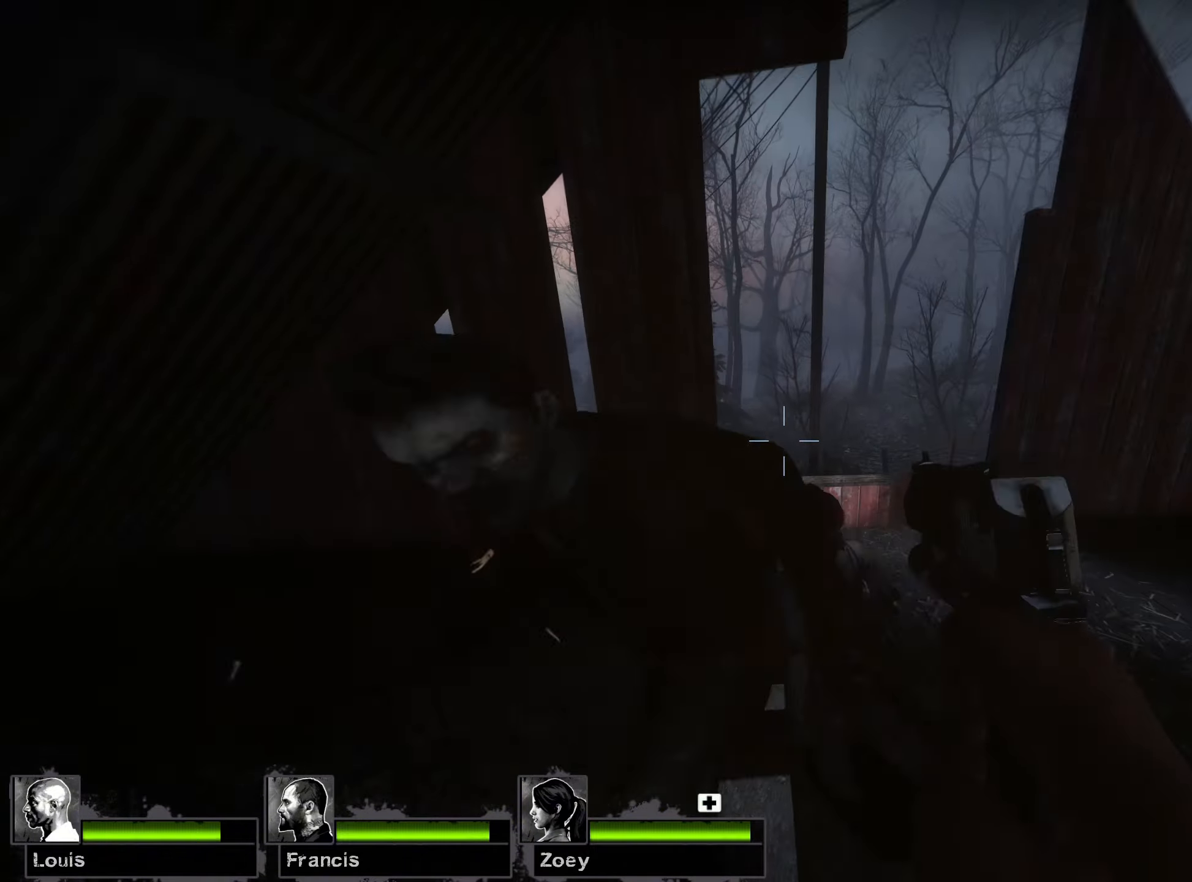
{"keys": ["s"], "mouse": [], "events": [[34, "a", "up"], [34, "mouse_left", "down"], [117, "w", "up"], [150, "a", "down"], [184, "s", "down"], [217, "mouse_left", "up"], [217, "mouse_right", "down"], [350, "a", "up"], [450, "mouse_right", "up"]]}
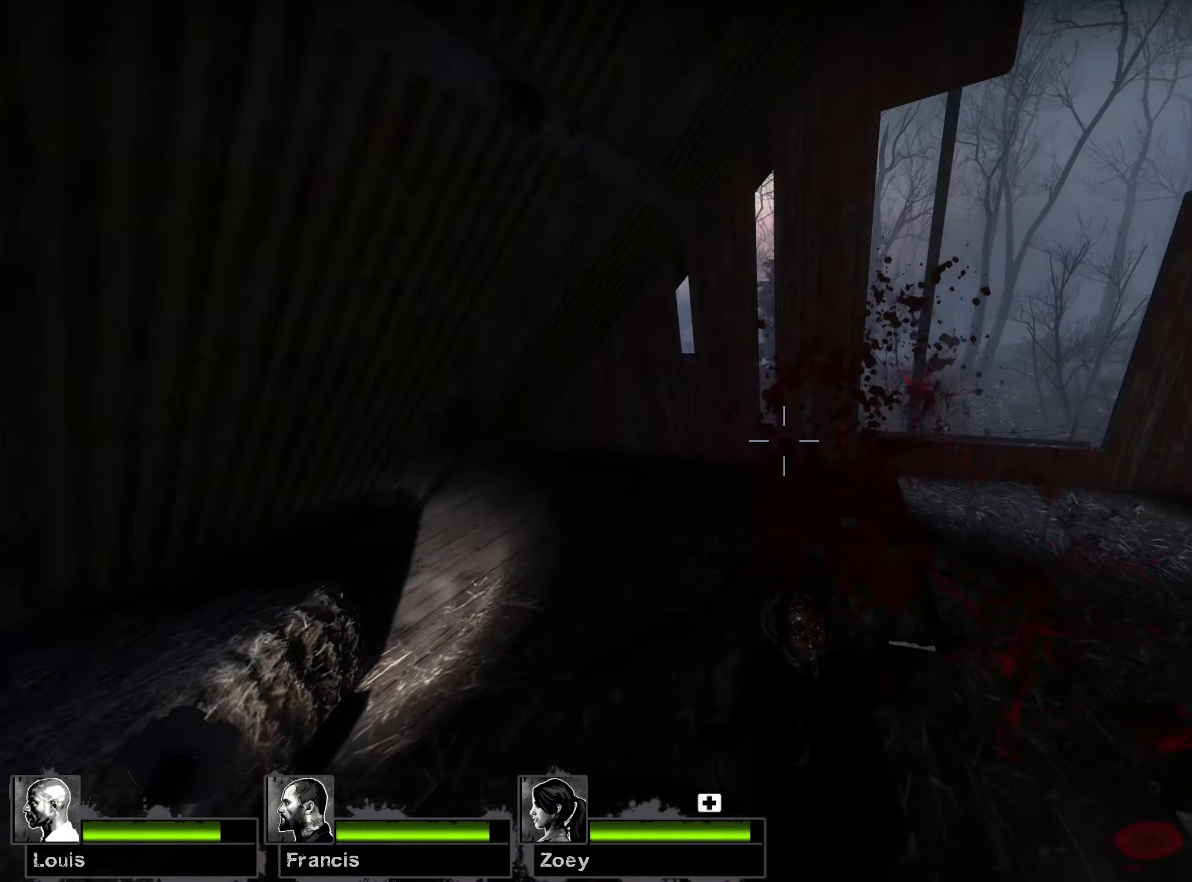
{"keys": ["a", "r", "w"], "mouse": [], "events": [[117, "s", "up"], [150, "a", "down"], [217, "w", "down"], [367, "r", "down"]]}
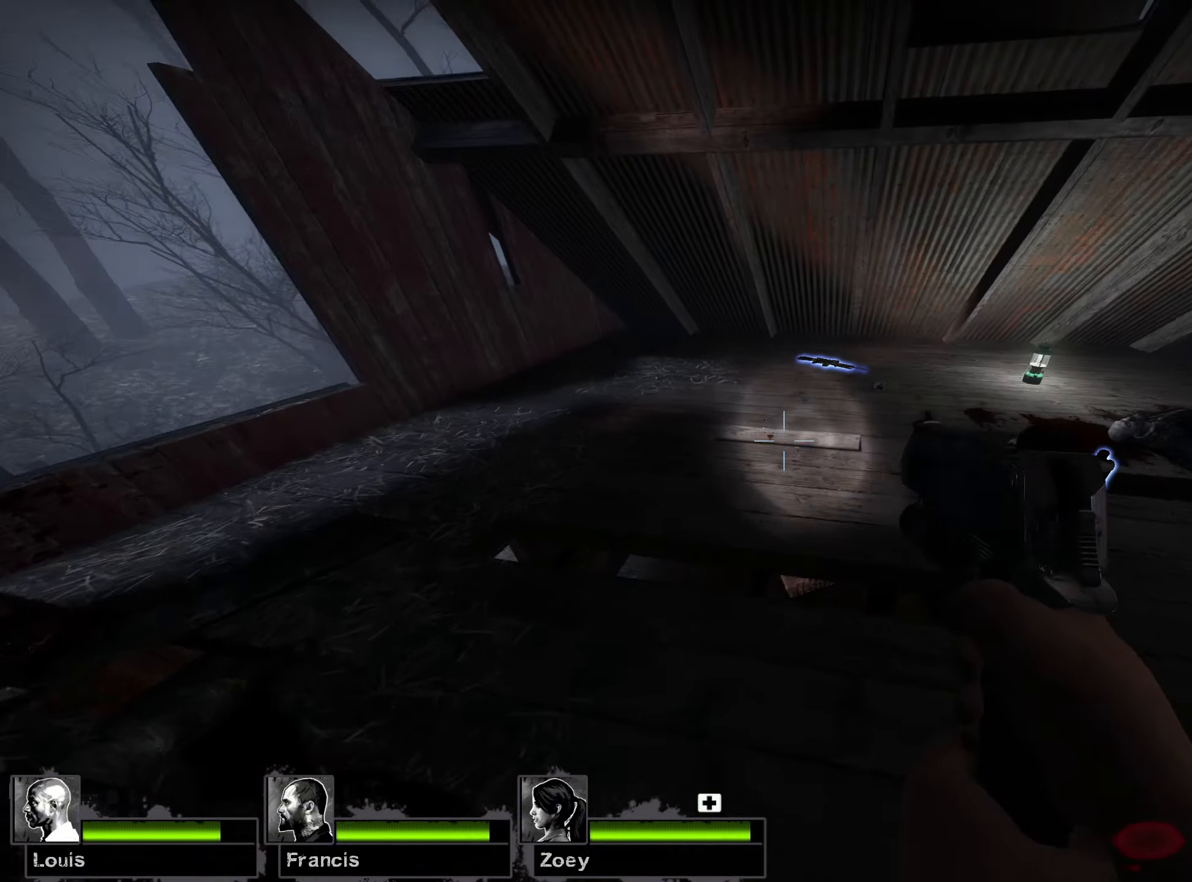
{"keys": ["w"], "mouse": [], "events": [[17, "r", "up"], [50, "a", "up"], [350, "a", "down"], [500, "a", "up"]]}
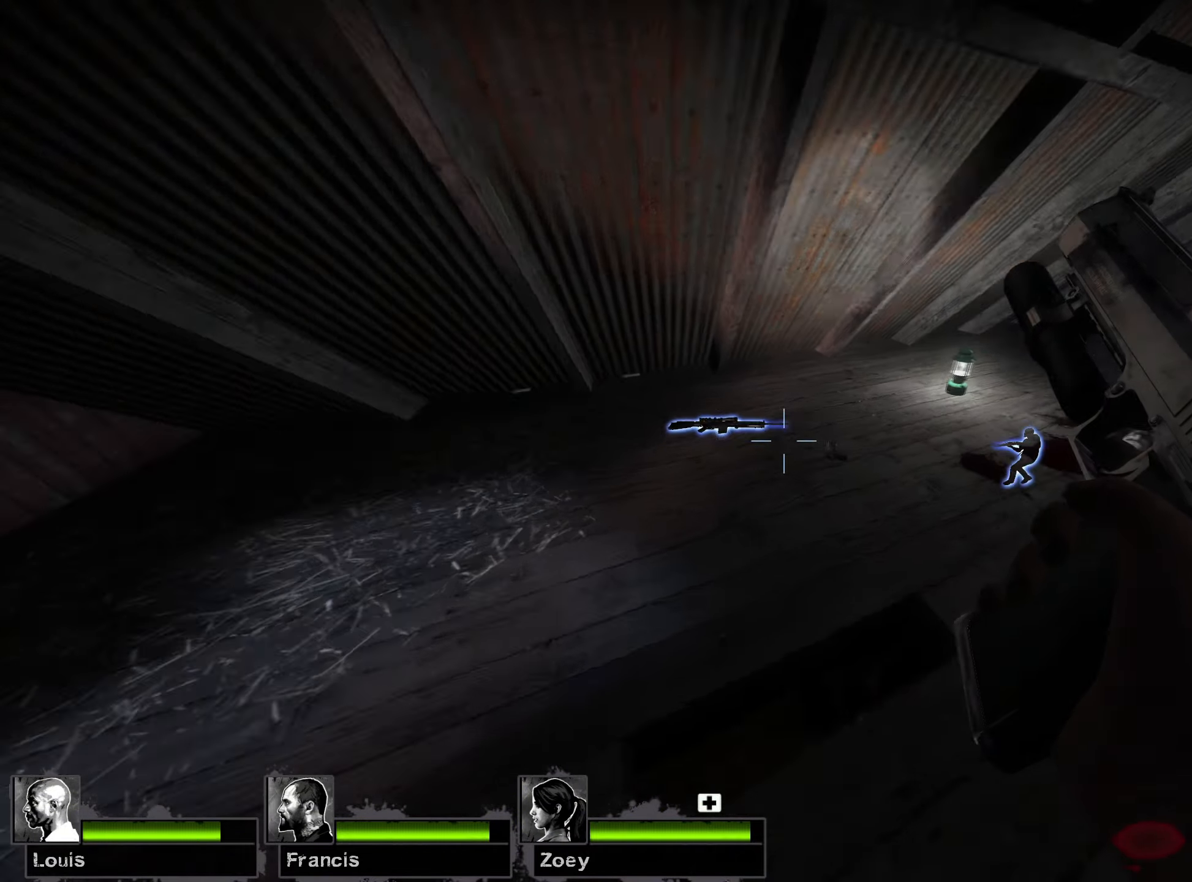
{"keys": ["a", "s"], "mouse": [], "events": [[50, "d", "down"], [150, "d", "up"], [250, "d", "down"], [284, "w", "up"], [367, "s", "down"], [450, "a", "down"], [500, "d", "up"]]}
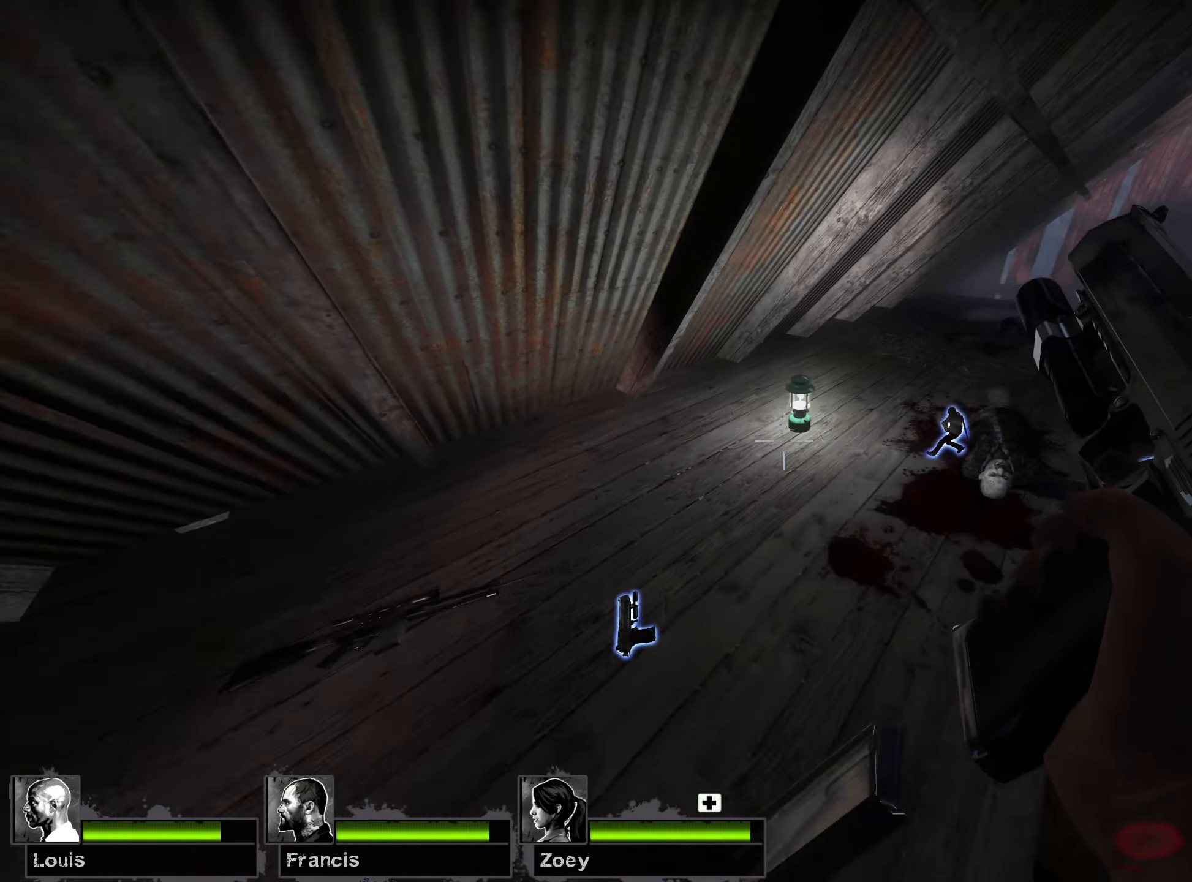
{"keys": ["a", "w"], "mouse": [], "events": [[100, "s", "up"], [134, "d", "down"], [184, "d", "up"], [267, "w", "down"]]}
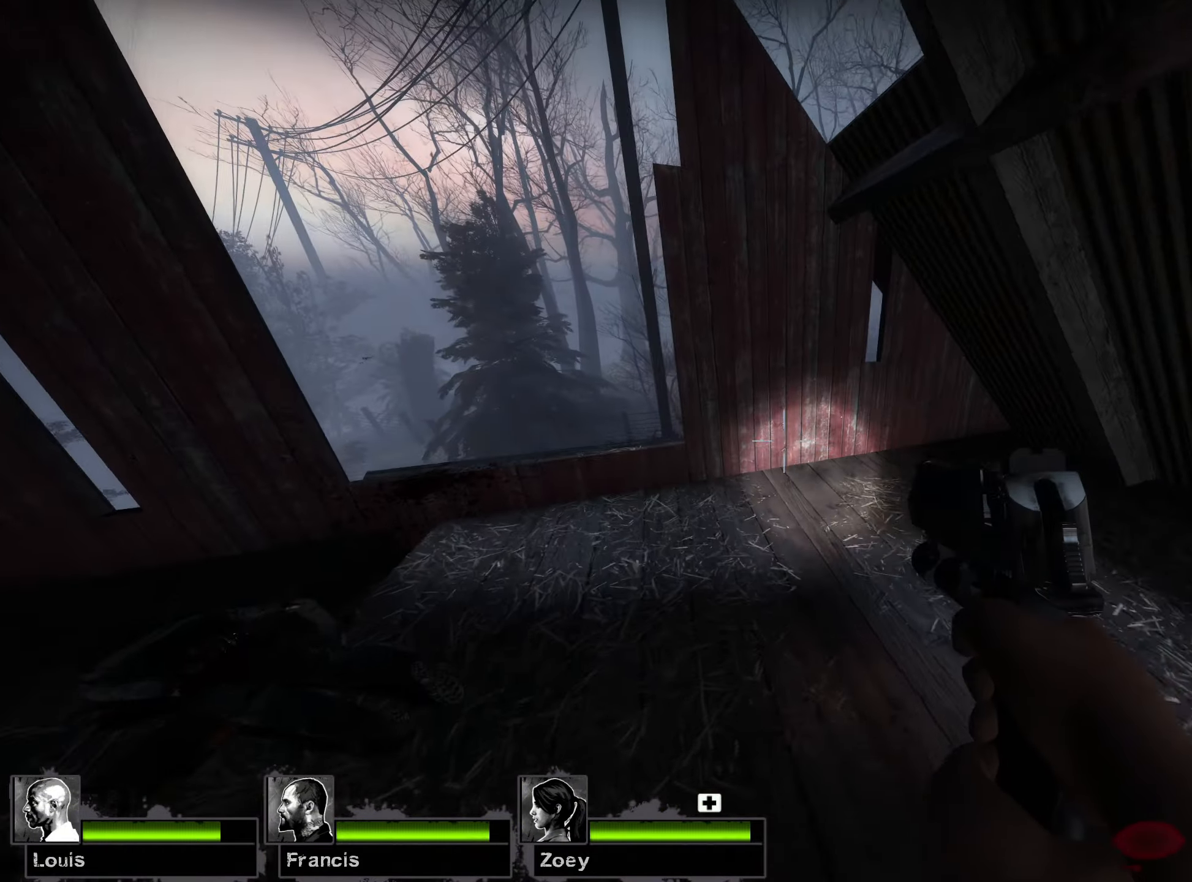
{"keys": ["w"], "mouse": [], "events": [[84, "a", "up"], [250, "a", "down"], [384, "a", "up"]]}
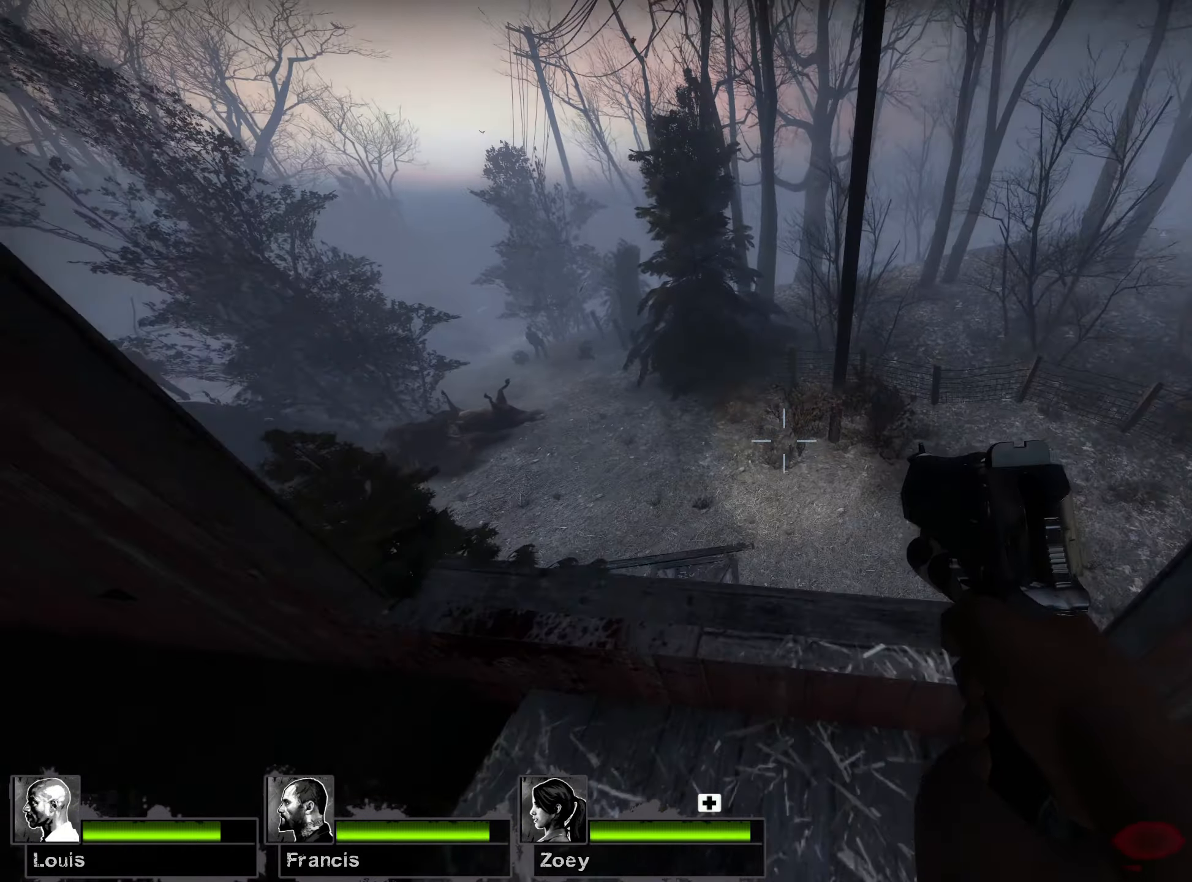
{"keys": ["a", "s"], "mouse": [], "events": [[50, "w", "up"], [317, "a", "down"], [417, "s", "down"]]}
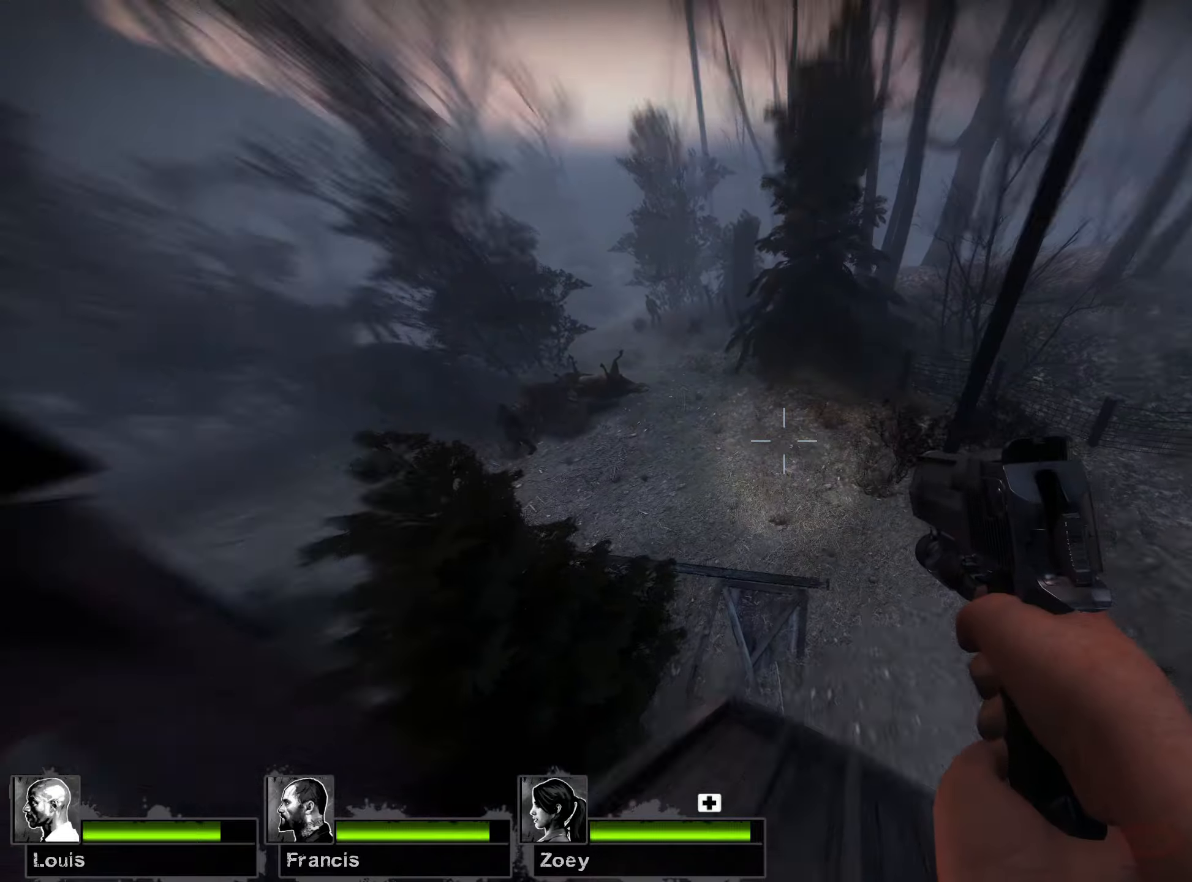
{"keys": ["a"], "mouse": [], "events": [[67, "a", "up"], [84, "s", "up"], [200, "a", "down"]]}
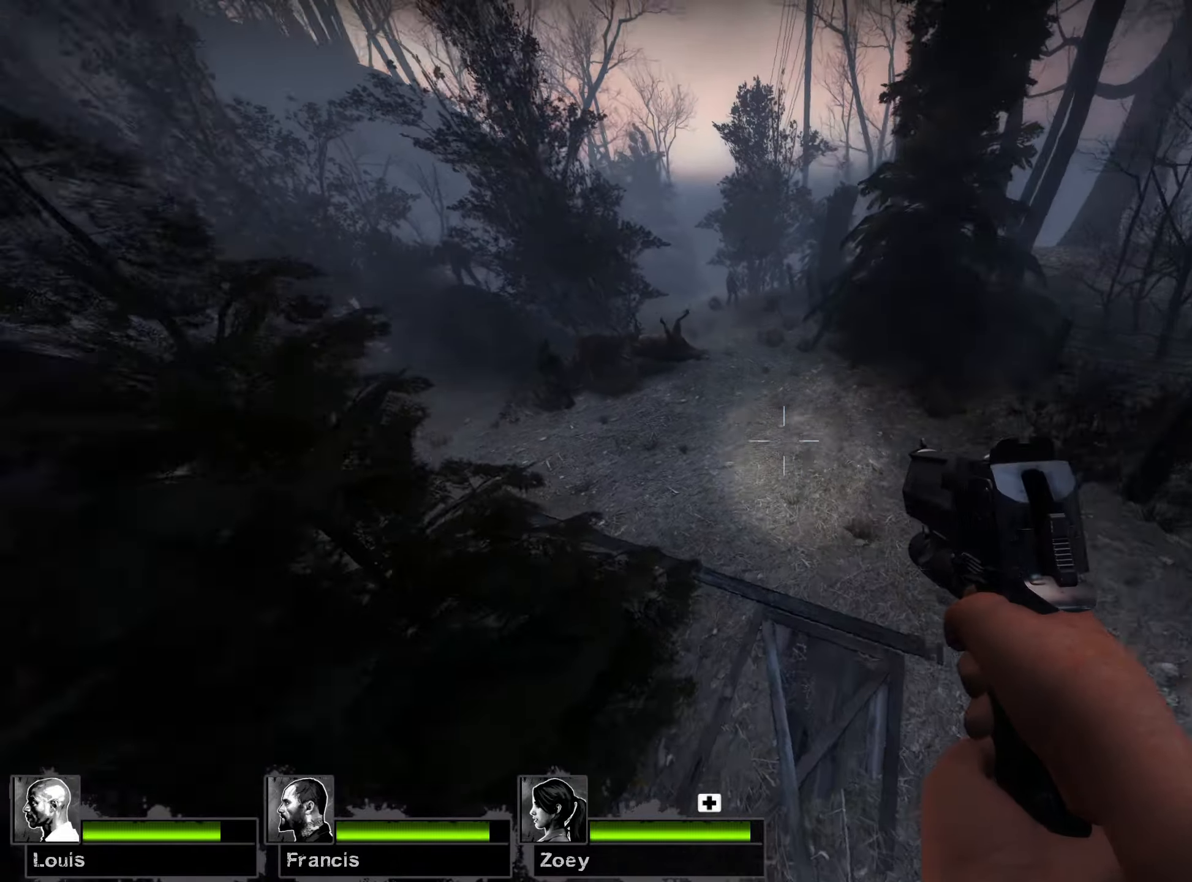
{"keys": ["w"], "mouse": [], "events": [[67, "w", "down"], [234, "a", "up"]]}
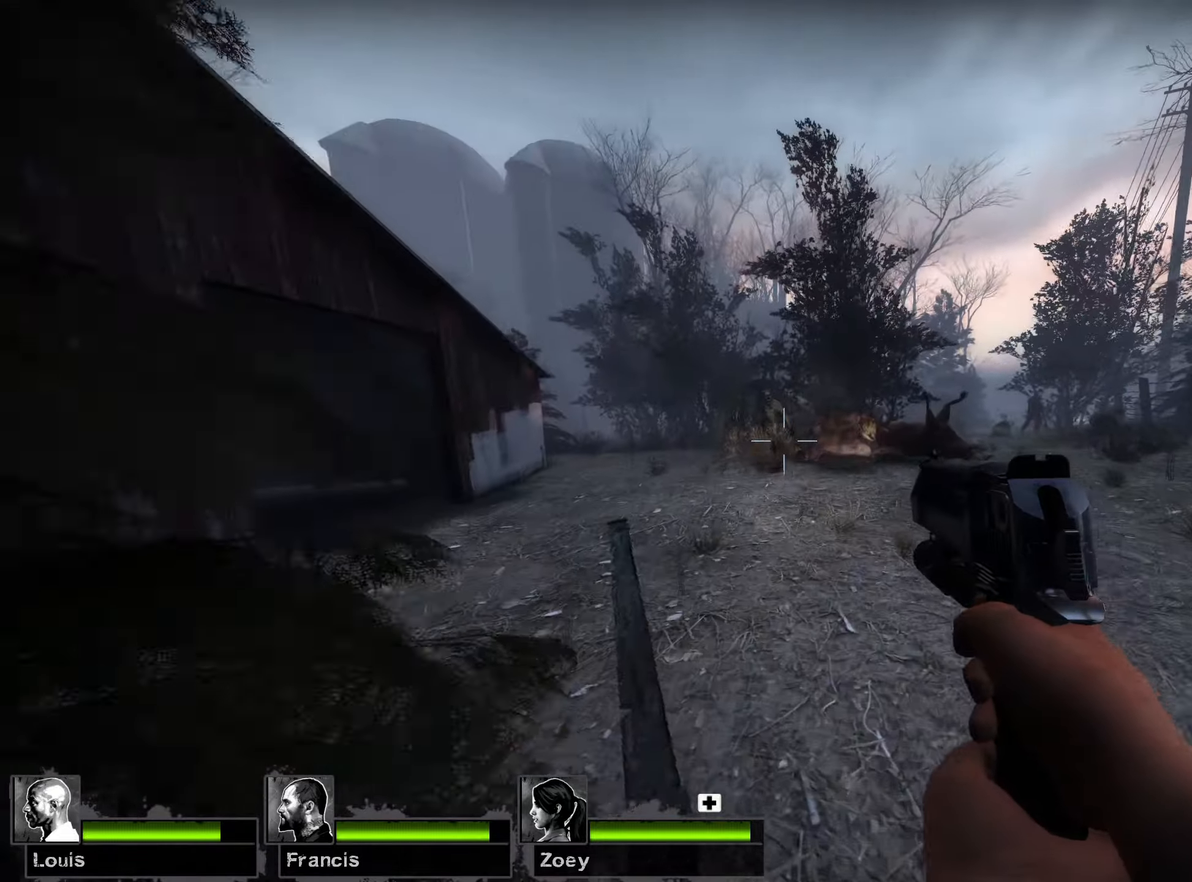
{"keys": ["d", "w"], "mouse": [], "events": [[200, "mouse_left", "down"], [367, "mouse_left", "up"], [484, "d", "down"]]}
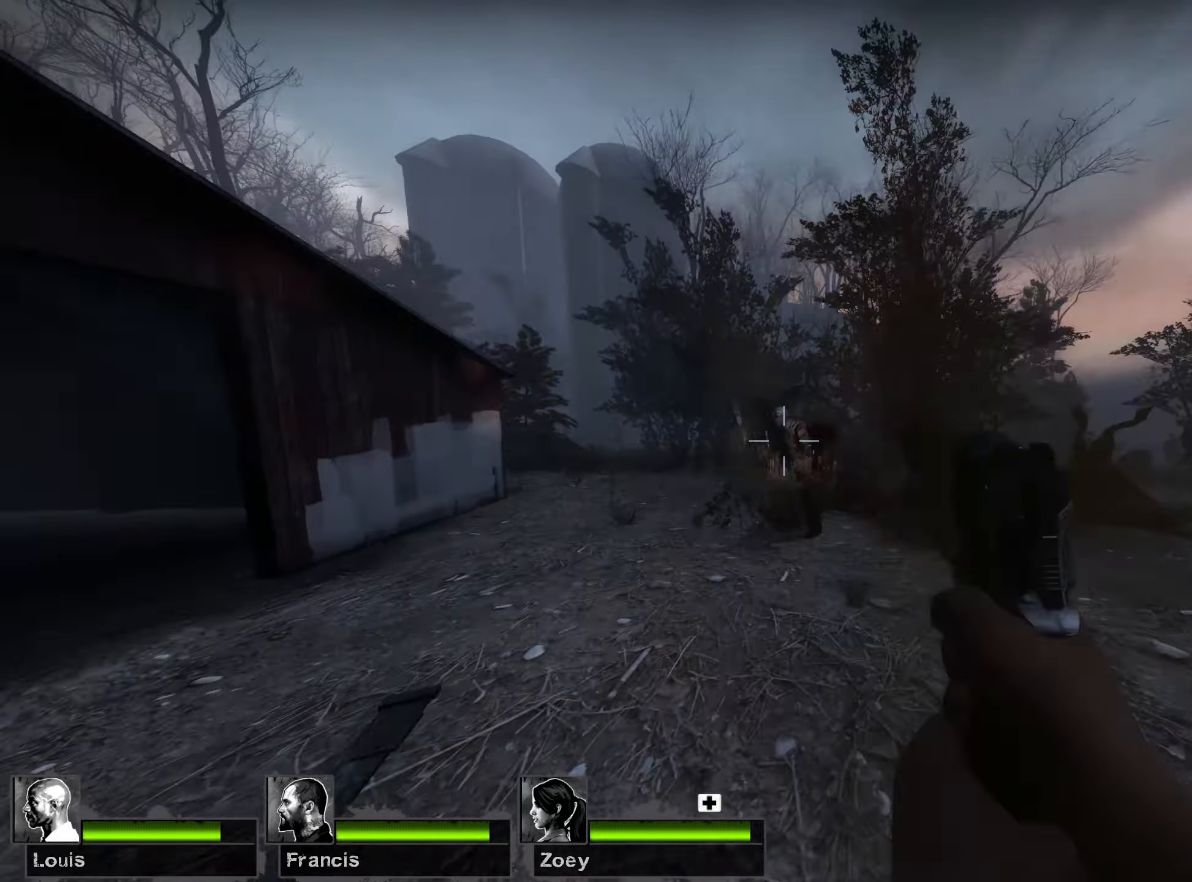
{"keys": ["d", "w"], "mouse": [], "events": [[50, "mouse_left", "down"], [84, "w", "up"], [184, "mouse_left", "up"], [300, "w", "down"]]}
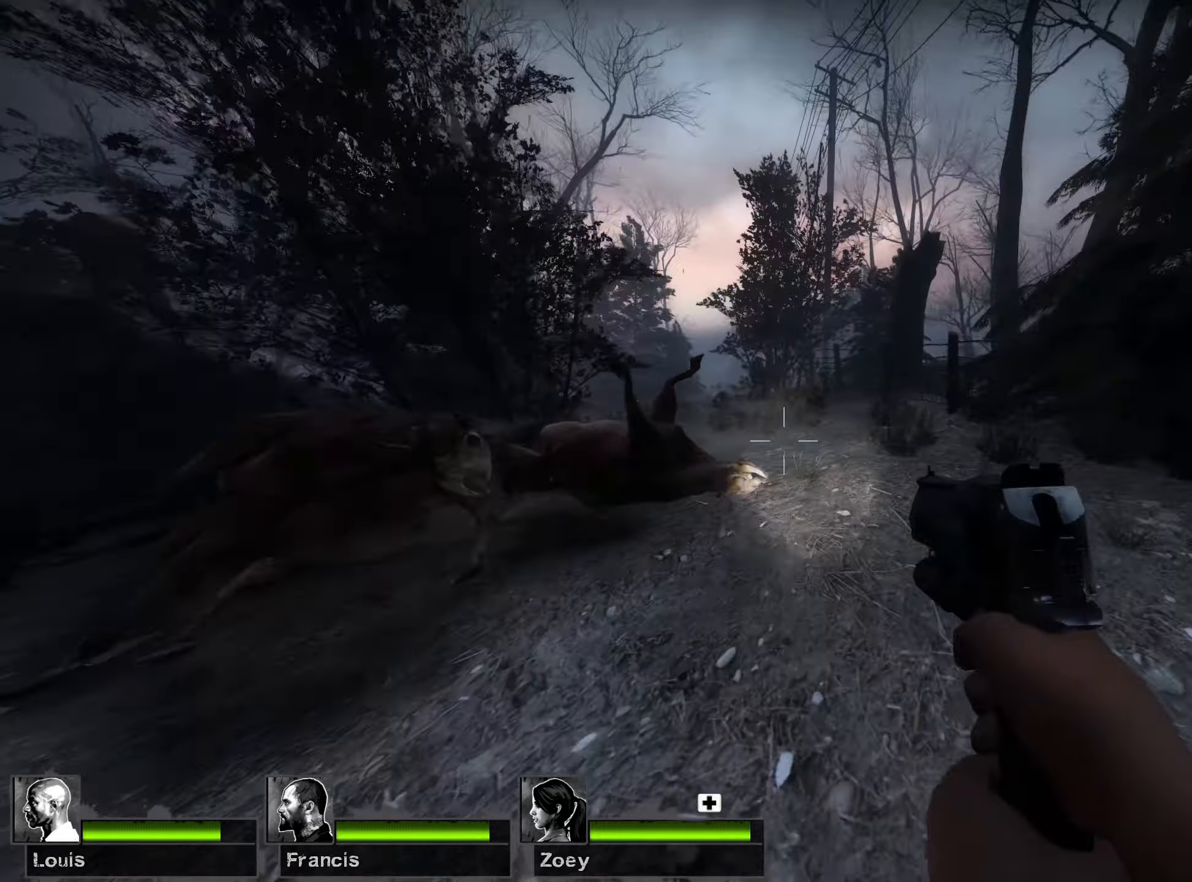
{"keys": ["w"], "mouse": [], "events": [[100, "d", "up"]]}
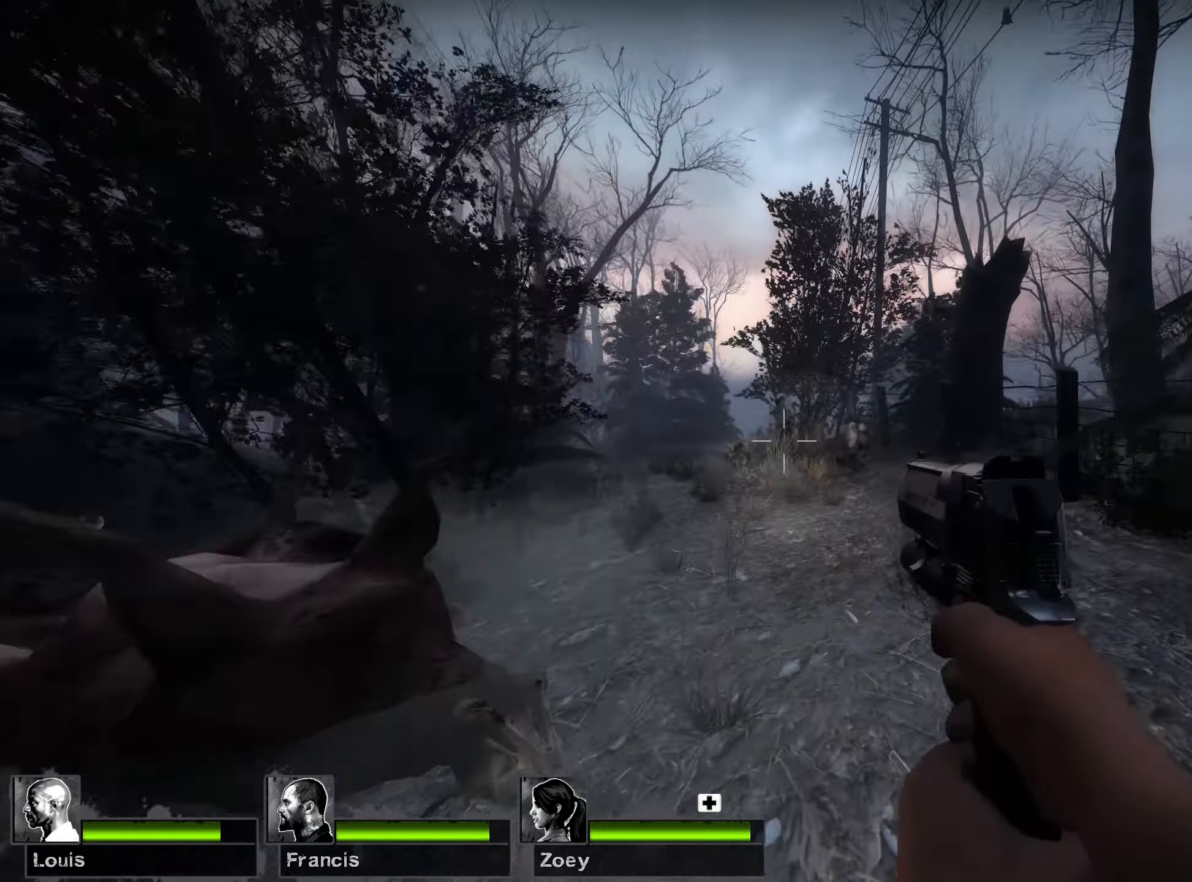
{"keys": ["w"], "mouse": ["left"], "events": [[17, "d", "down"], [184, "d", "up"], [434, "mouse_left", "down"]]}
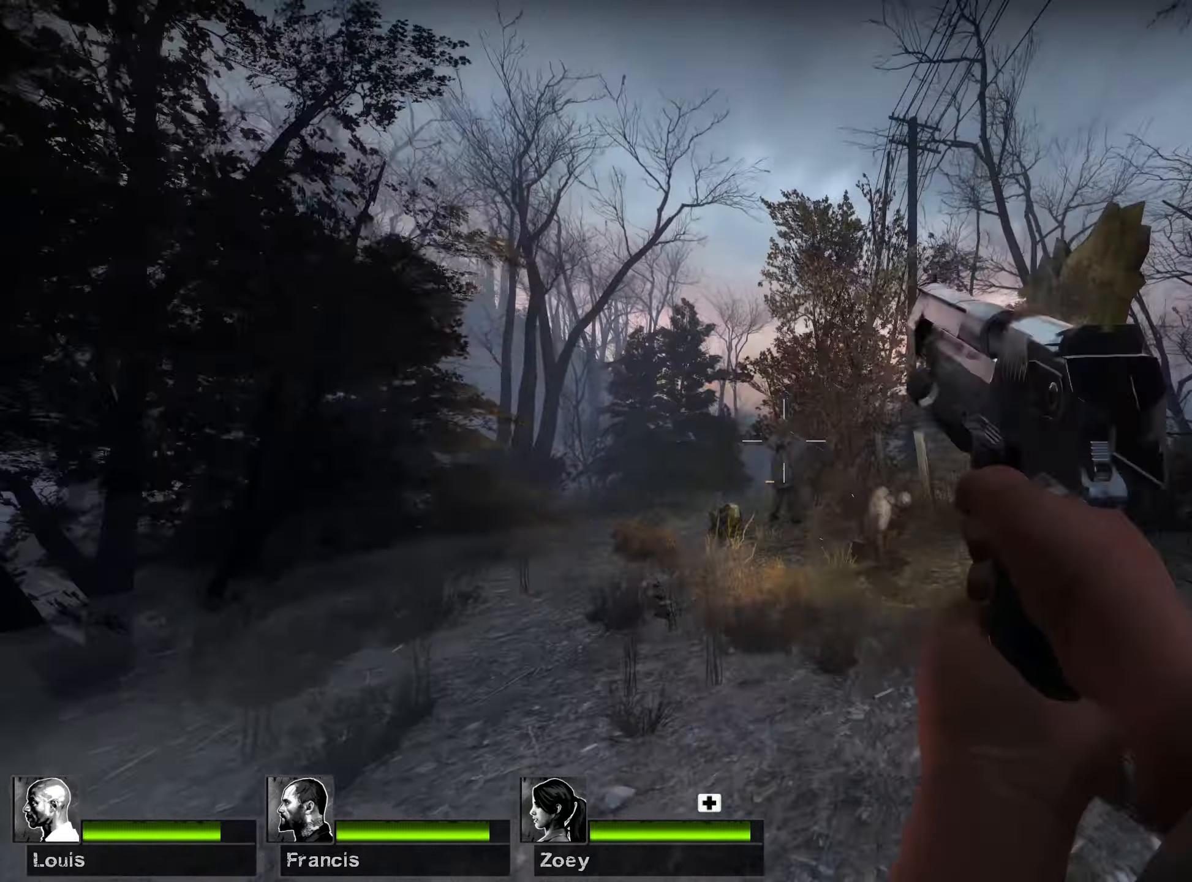
{"keys": ["w"], "mouse": ["left"], "events": [[67, "d", "down"], [100, "mouse_left", "up"], [167, "d", "up"], [434, "mouse_left", "down"]]}
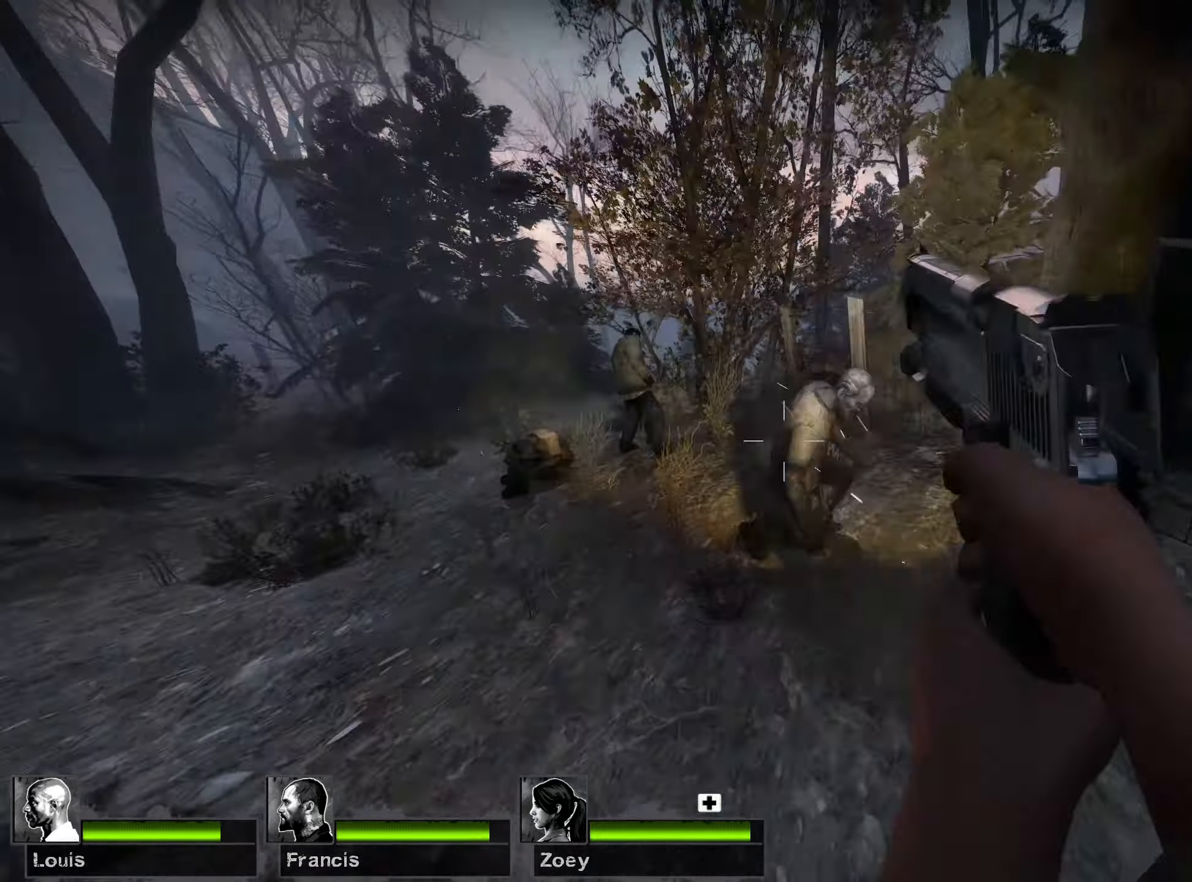
{"keys": ["w"], "mouse": [], "events": [[50, "a", "down"], [100, "mouse_left", "up"], [234, "mouse_right", "down"], [367, "a", "up"], [500, "mouse_right", "up"]]}
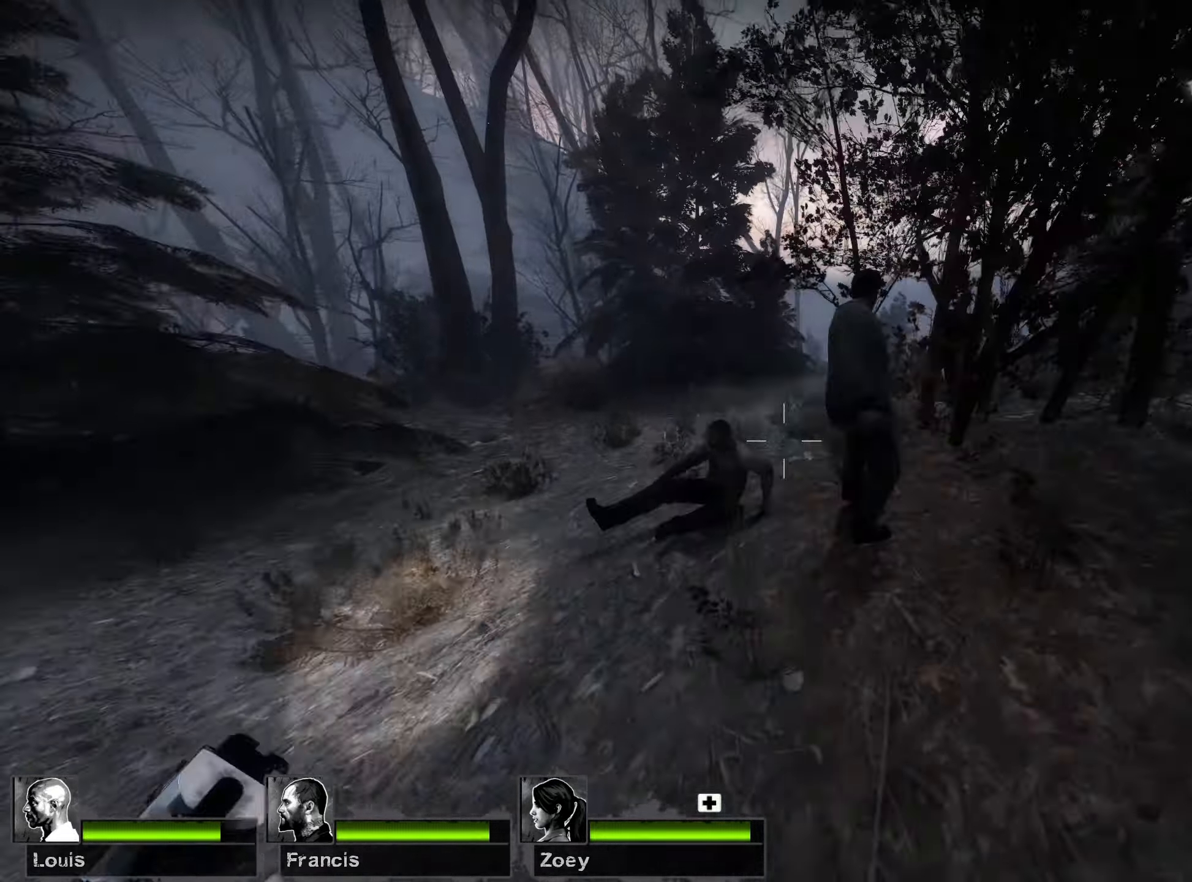
{"keys": ["d", "s"], "mouse": [], "events": [[134, "a", "down"], [250, "w", "up"], [334, "s", "down"], [384, "a", "up"], [434, "d", "down"]]}
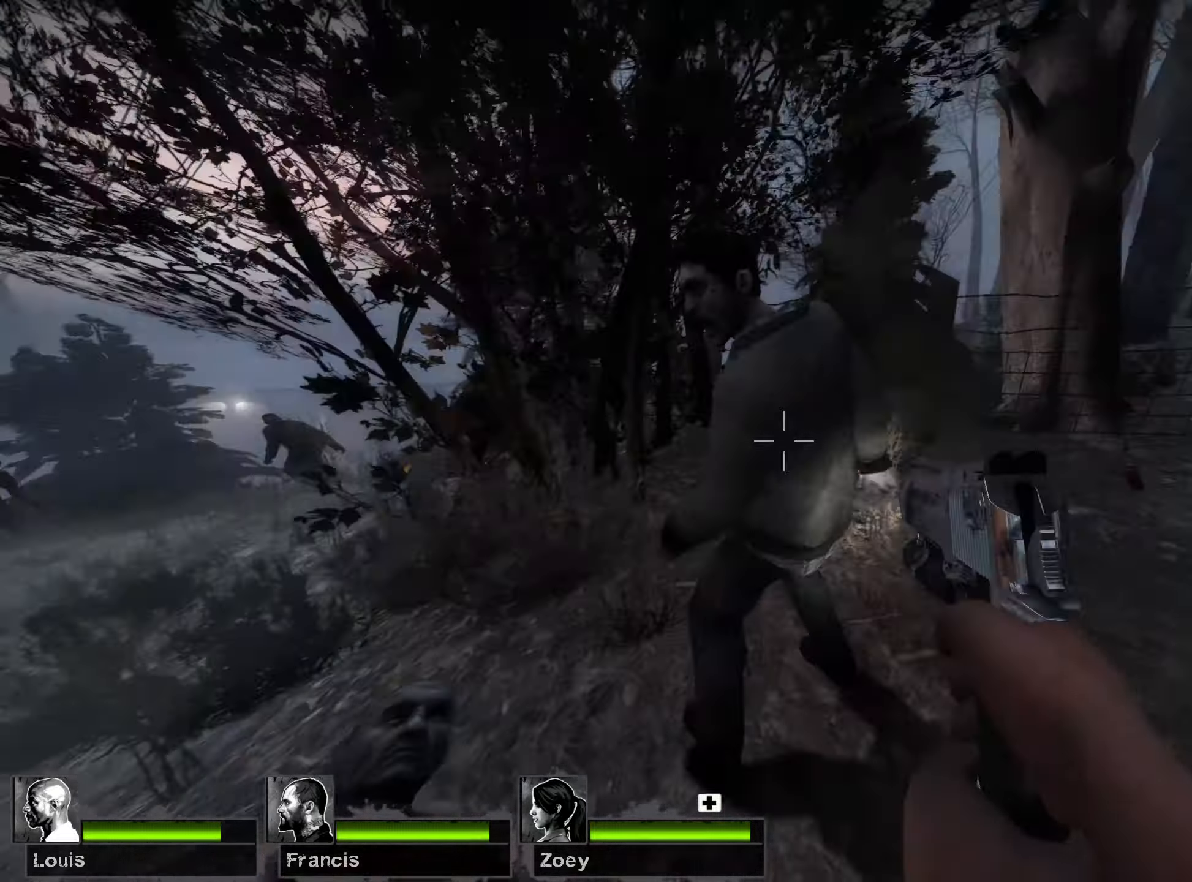
{"keys": ["d", "s"], "mouse": ["left"], "events": [[17, "mouse_left", "down"], [184, "d", "up"], [234, "mouse_left", "up"], [400, "d", "down"], [450, "mouse_left", "down"]]}
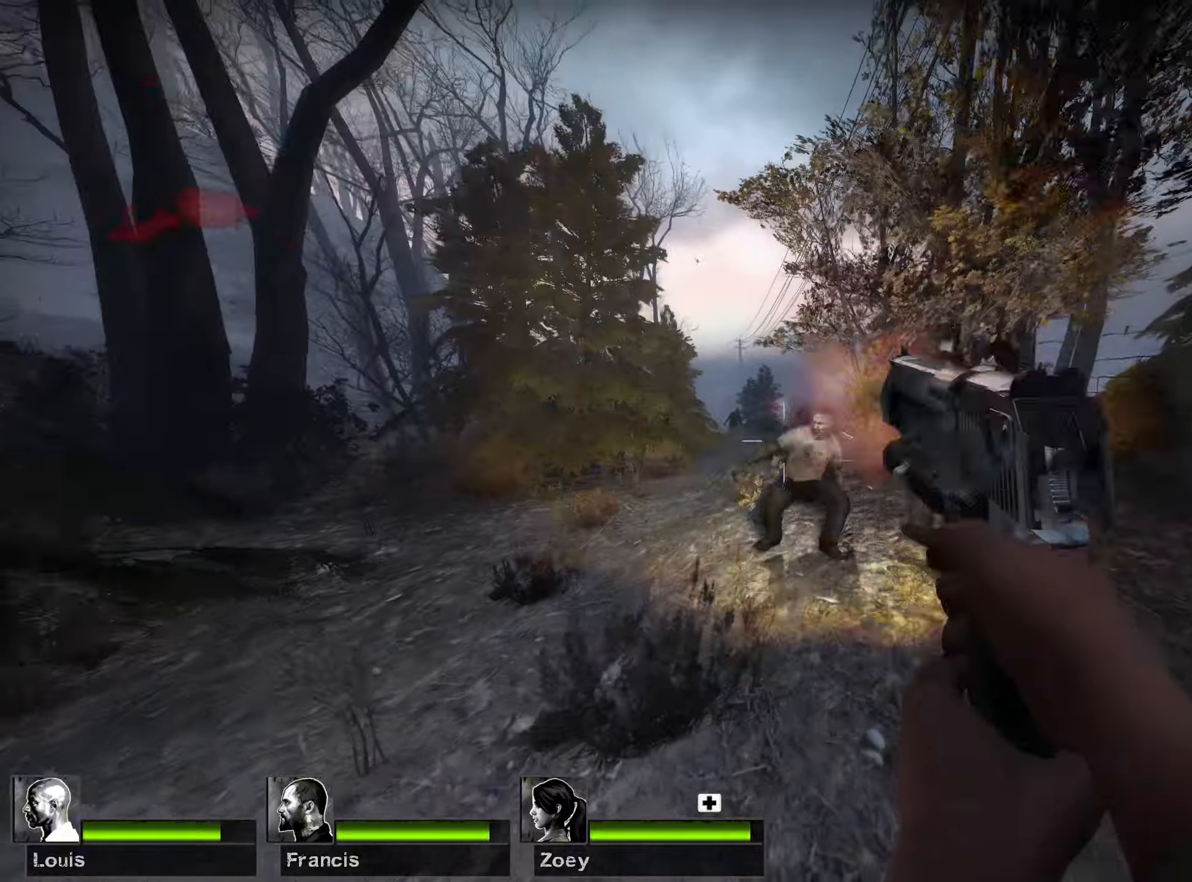
{"keys": ["d"], "mouse": ["left"], "events": [[117, "mouse_left", "up"], [134, "s", "up"], [317, "mouse_left", "down"]]}
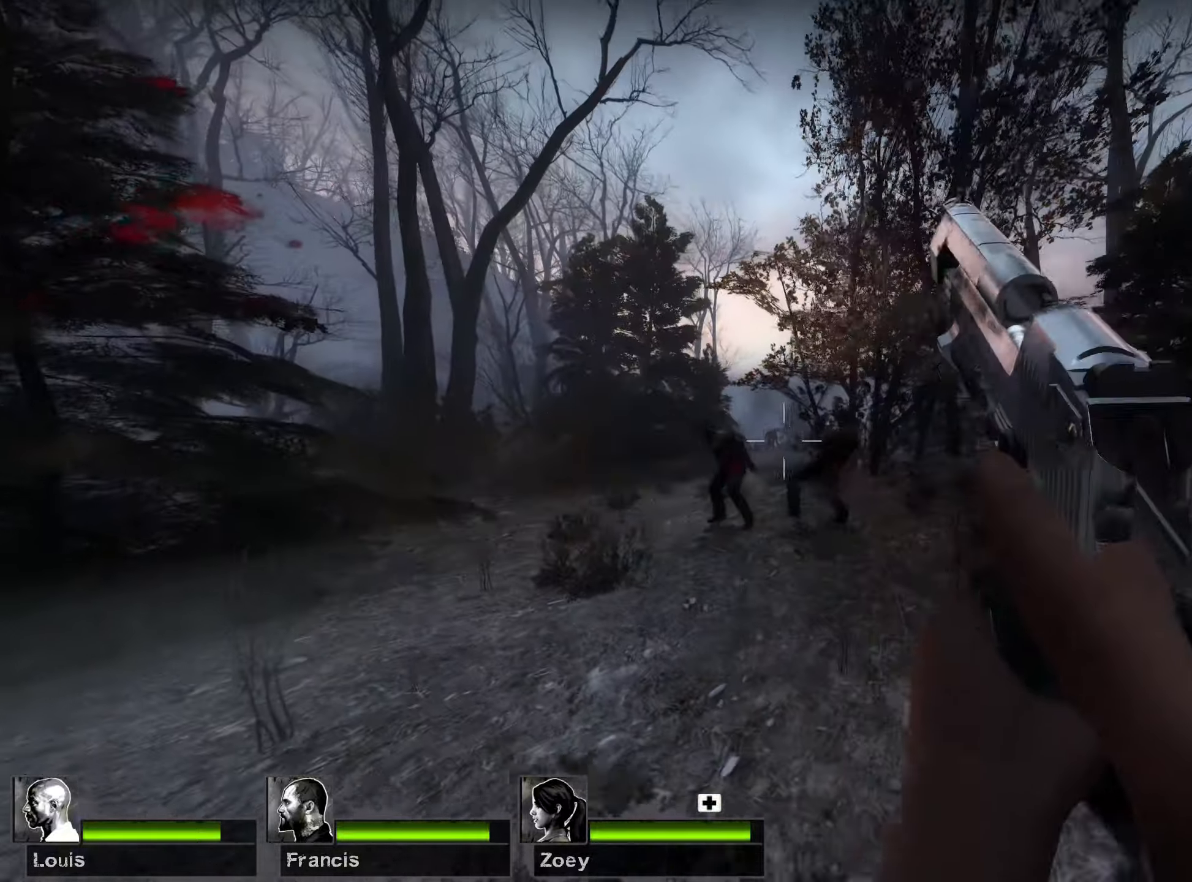
{"keys": ["r", "w"], "mouse": [], "events": [[17, "mouse_left", "up"], [350, "w", "down"], [384, "d", "up"], [484, "r", "down"]]}
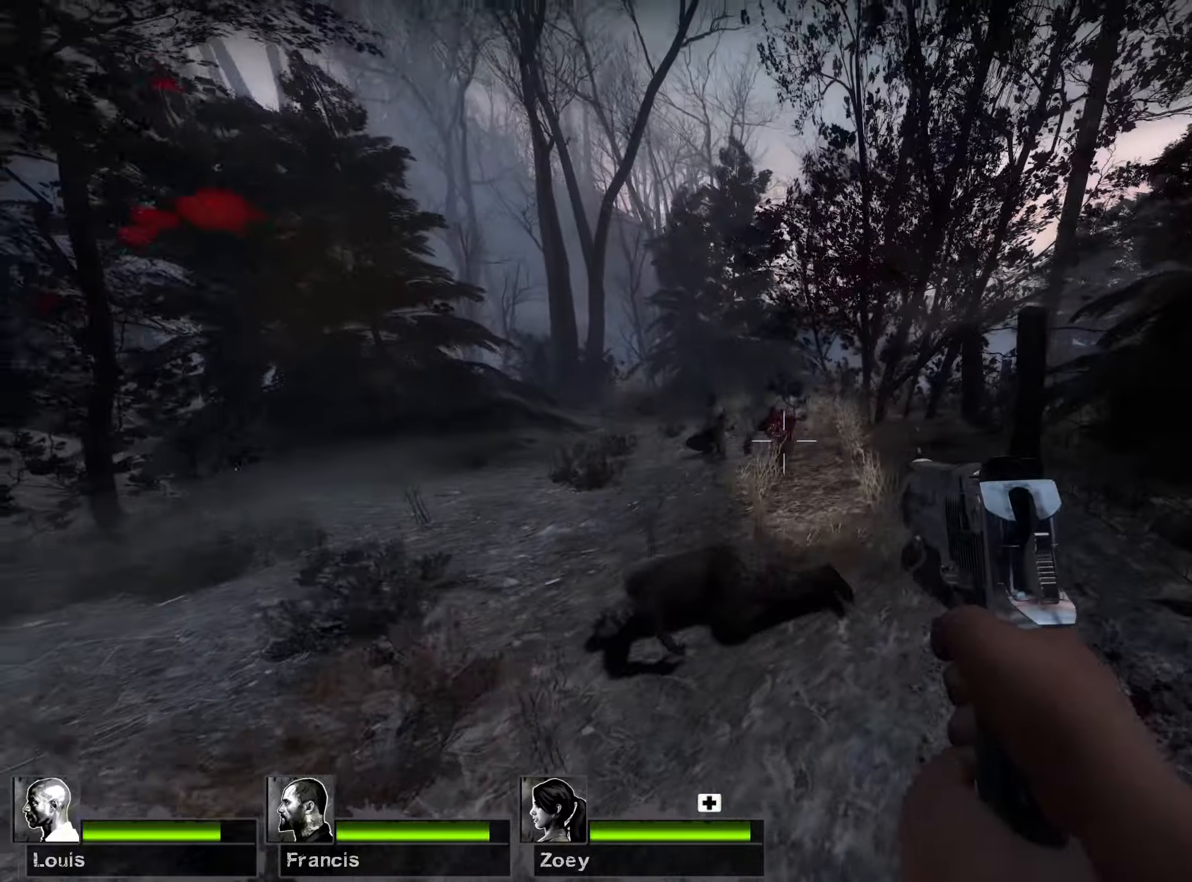
{"keys": ["d", "w"], "mouse": [], "events": [[100, "r", "up"], [334, "a", "down"], [467, "a", "up"], [467, "d", "down"]]}
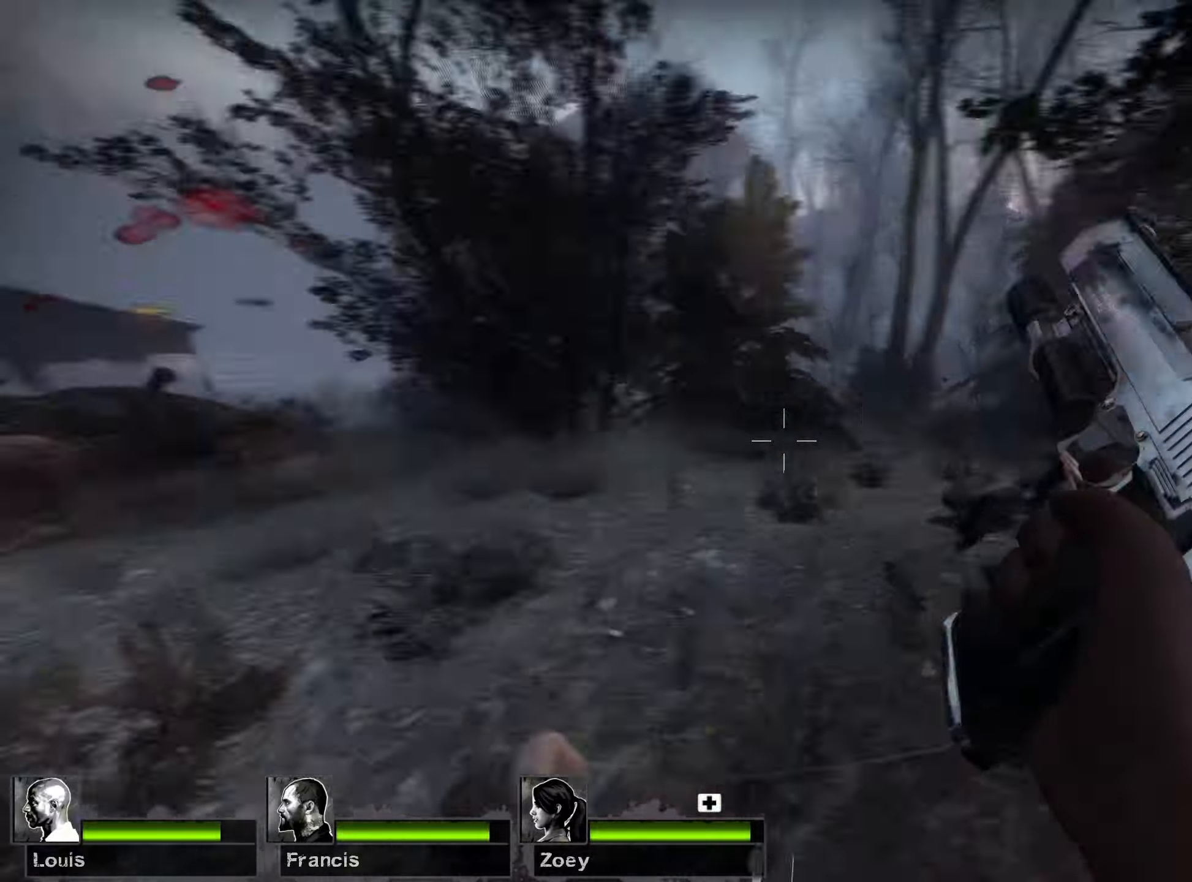
{"keys": ["d", "w"], "mouse": [], "events": [[217, "w", "up"], [400, "w", "down"]]}
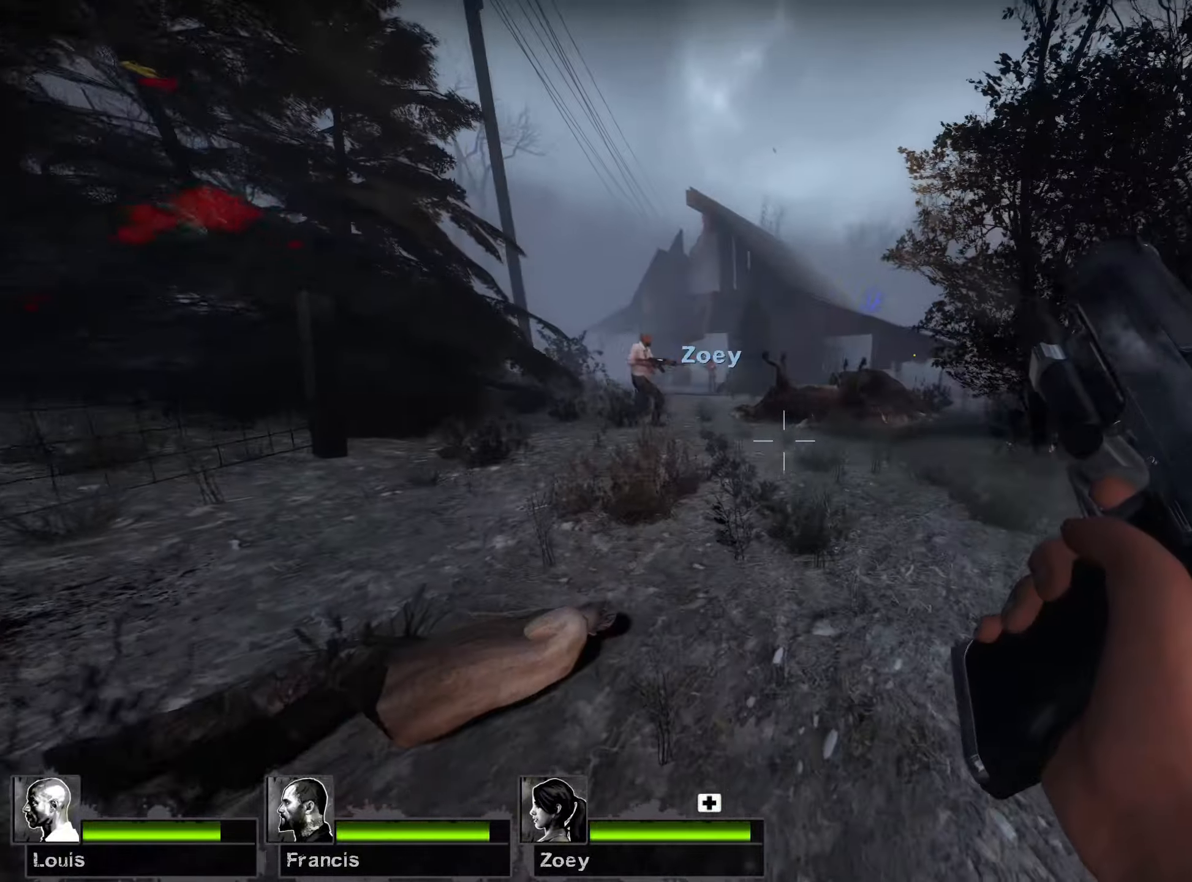
{"keys": ["a", "s"], "mouse": ["right"], "events": [[50, "d", "up"], [100, "a", "down"], [250, "mouse_right", "down"], [300, "w", "up"], [384, "s", "down"]]}
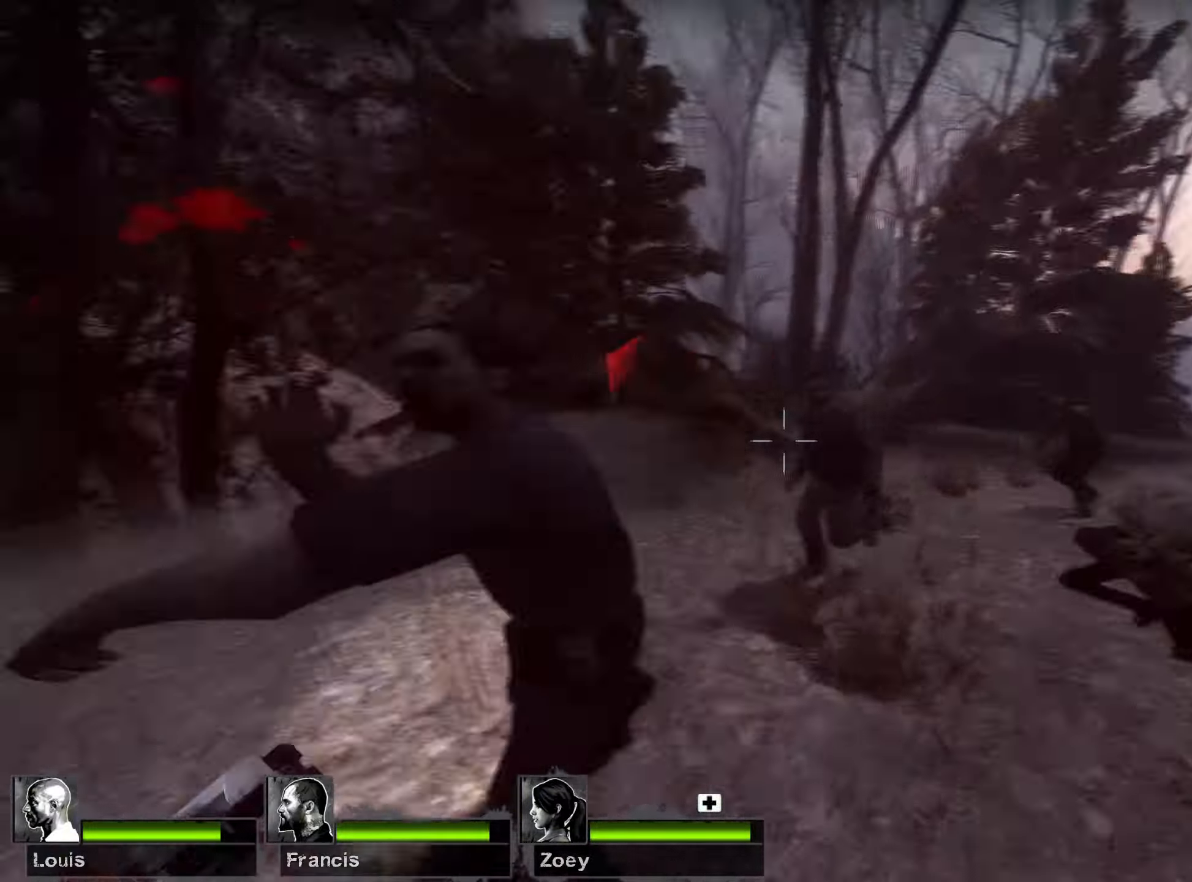
{"keys": ["a", "s"], "mouse": [], "events": [[34, "d", "down"], [134, "d", "up"], [184, "mouse_right", "up"]]}
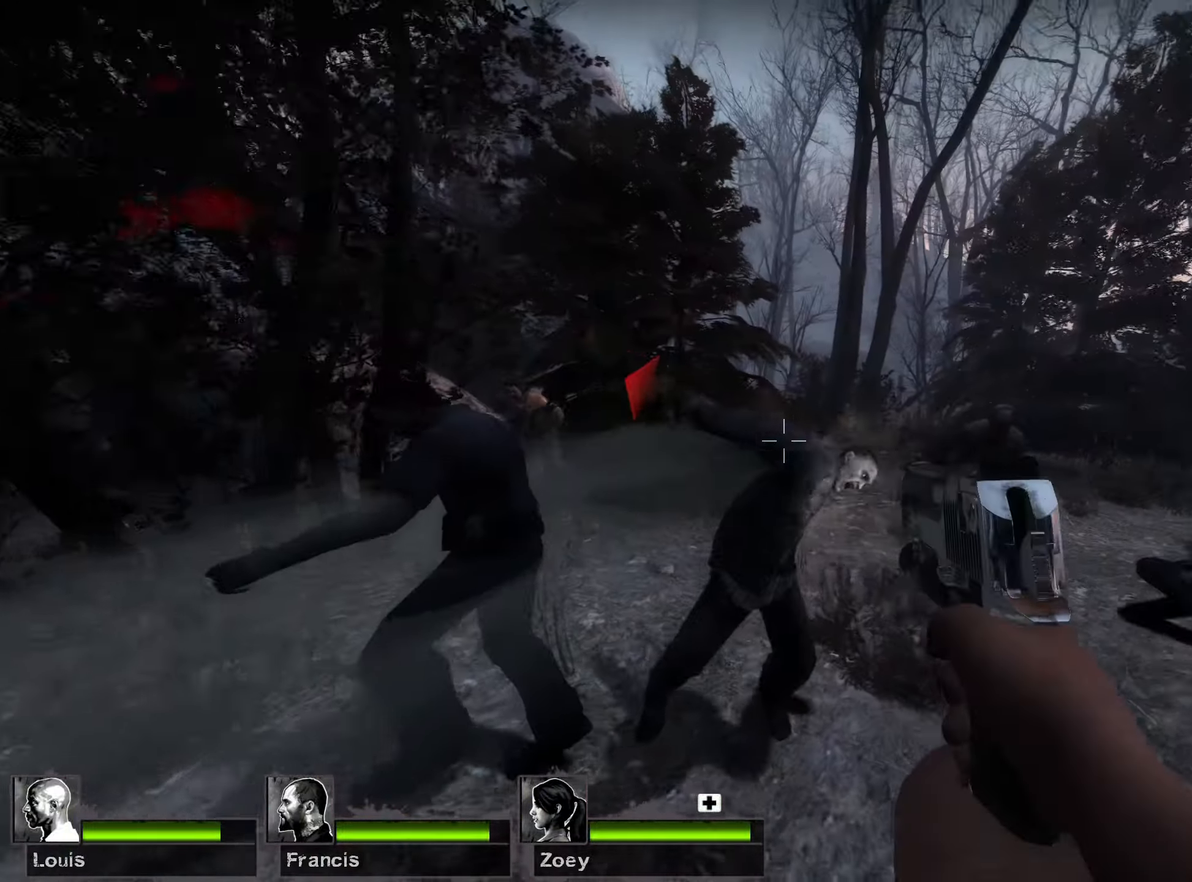
{"keys": ["s"], "mouse": [], "events": [[84, "mouse_right", "down"], [317, "a", "up"], [317, "mouse_right", "up"], [367, "d", "down"], [467, "d", "up"]]}
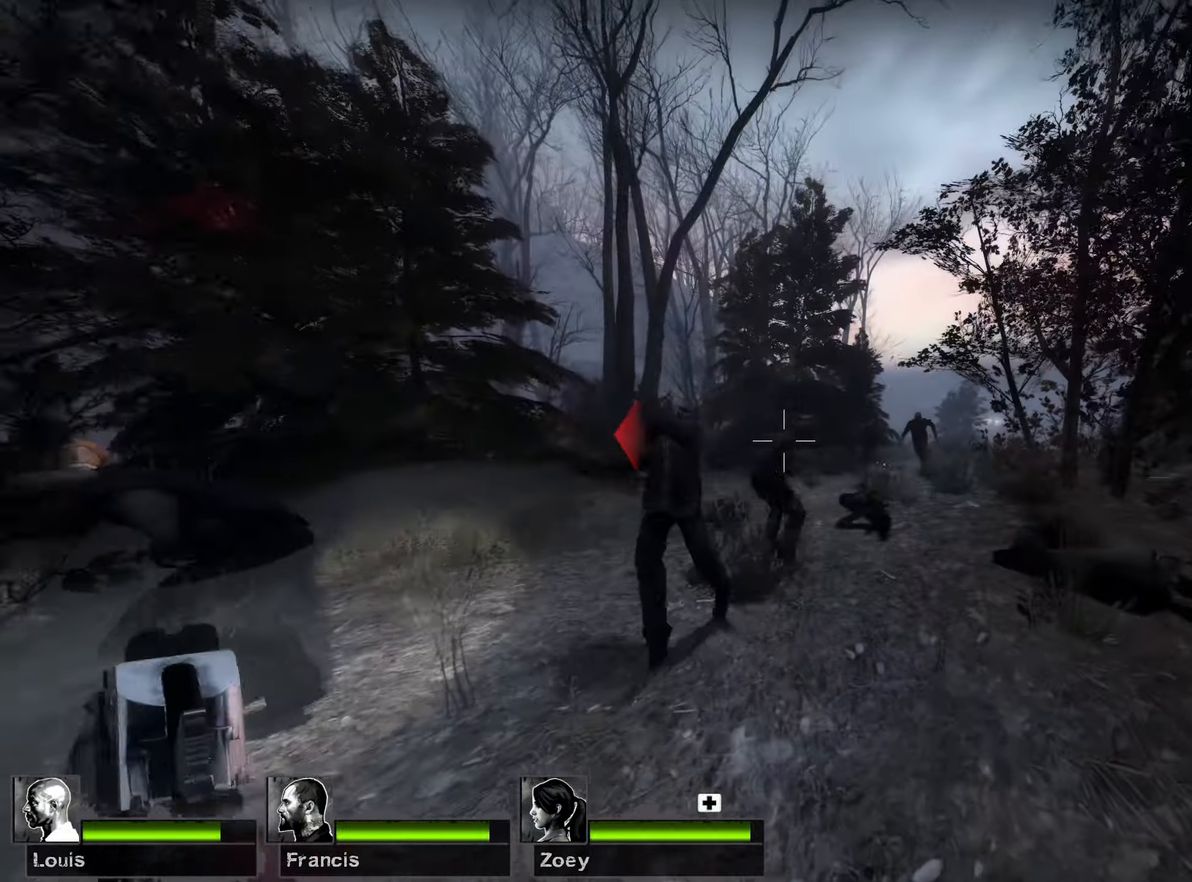
{"keys": [], "mouse": ["left"], "events": [[317, "d", "down"], [384, "s", "up"], [450, "mouse_left", "down"], [500, "d", "up"]]}